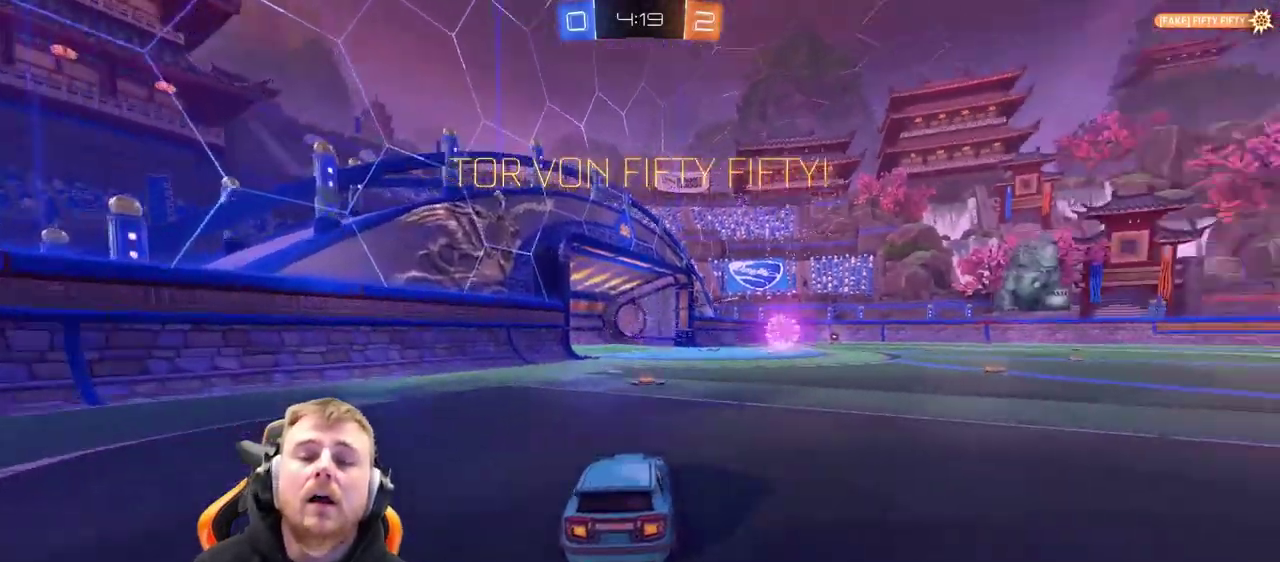
Gameplay with a controller (PlayStation layout); each line is a JSON object with the inputs held at the frame after it. "events" lists button and stick changes between this image and that frame as [ms after this image, input, new state], when the widget could be followed in between. Not read: L1 R1.
{"buttons": [], "left_stick": "center", "right_stick": "center", "events": [[50, "L2", "down"], [383, "CROSS", "down"], [383, "L2", "up"], [500, "CROSS", "up"]]}
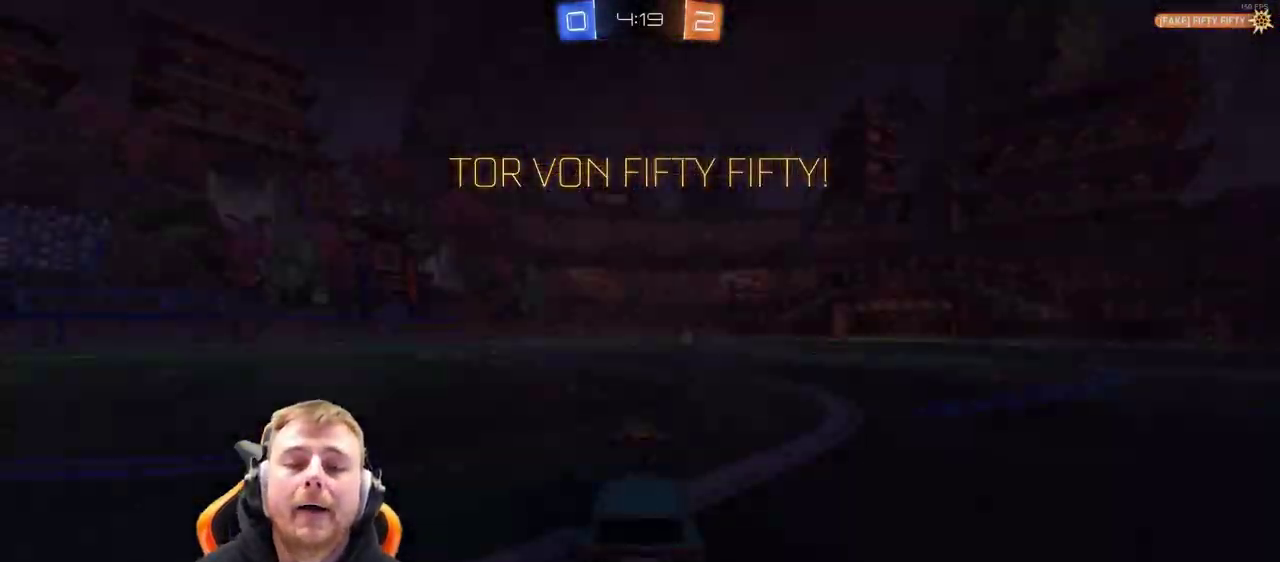
{"buttons": [], "left_stick": "center", "right_stick": "center", "events": [[50, "CROSS", "down"], [150, "CROSS", "up"]]}
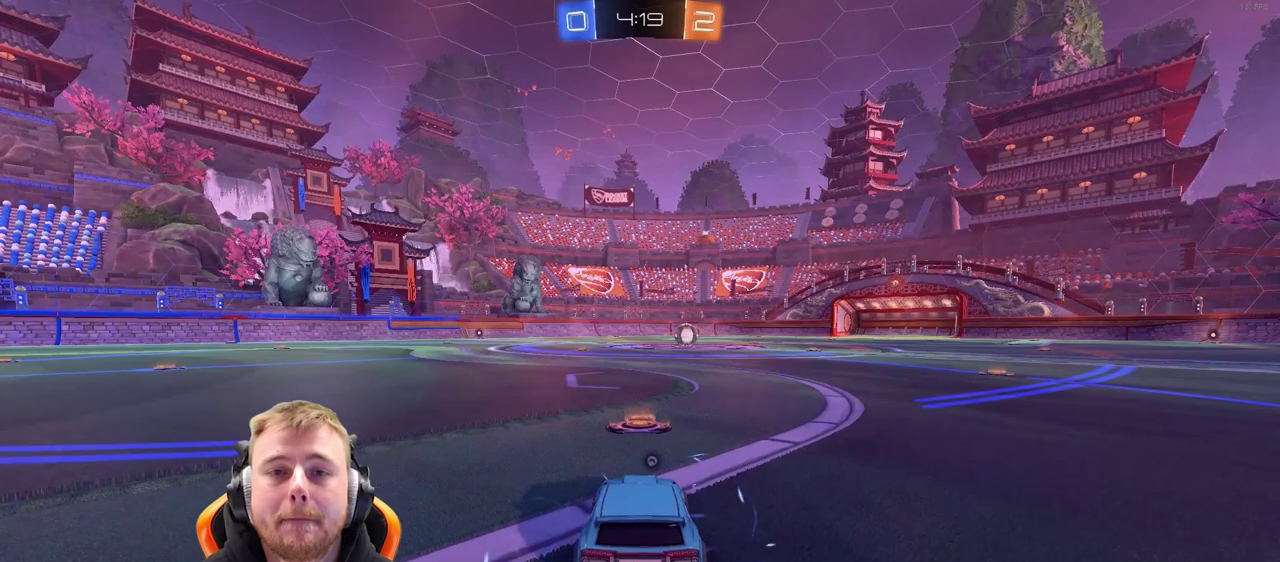
{"buttons": ["R2"], "left_stick": "center", "right_stick": "left", "events": [[300, "right_stick", "left"], [467, "R2", "down"]]}
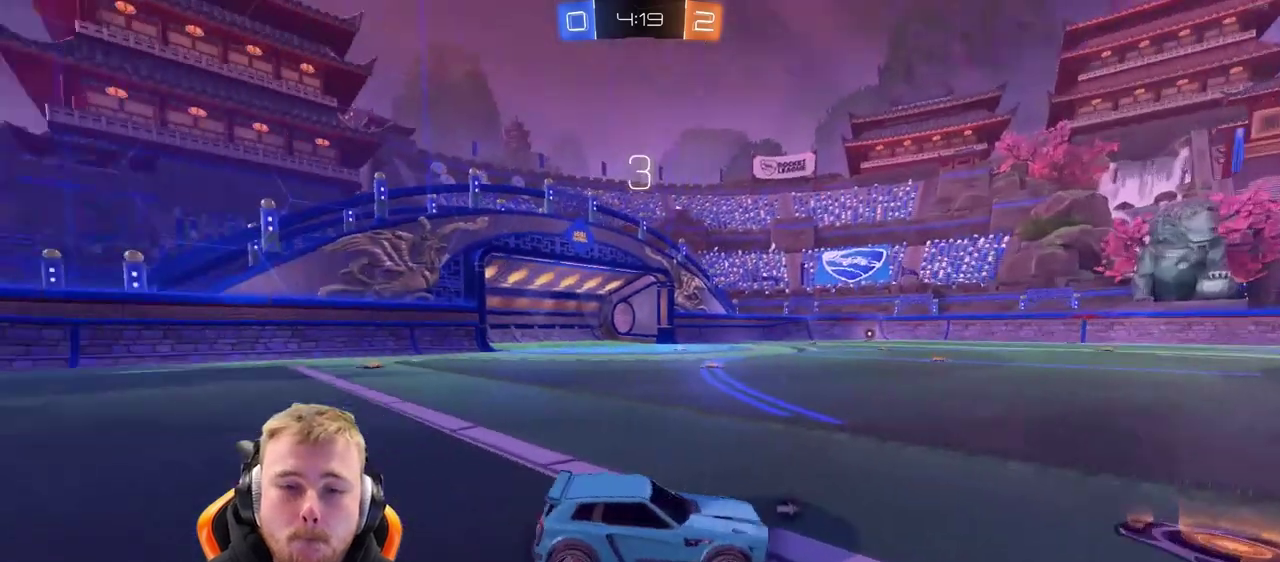
{"buttons": ["R2"], "left_stick": "center", "right_stick": "left", "events": []}
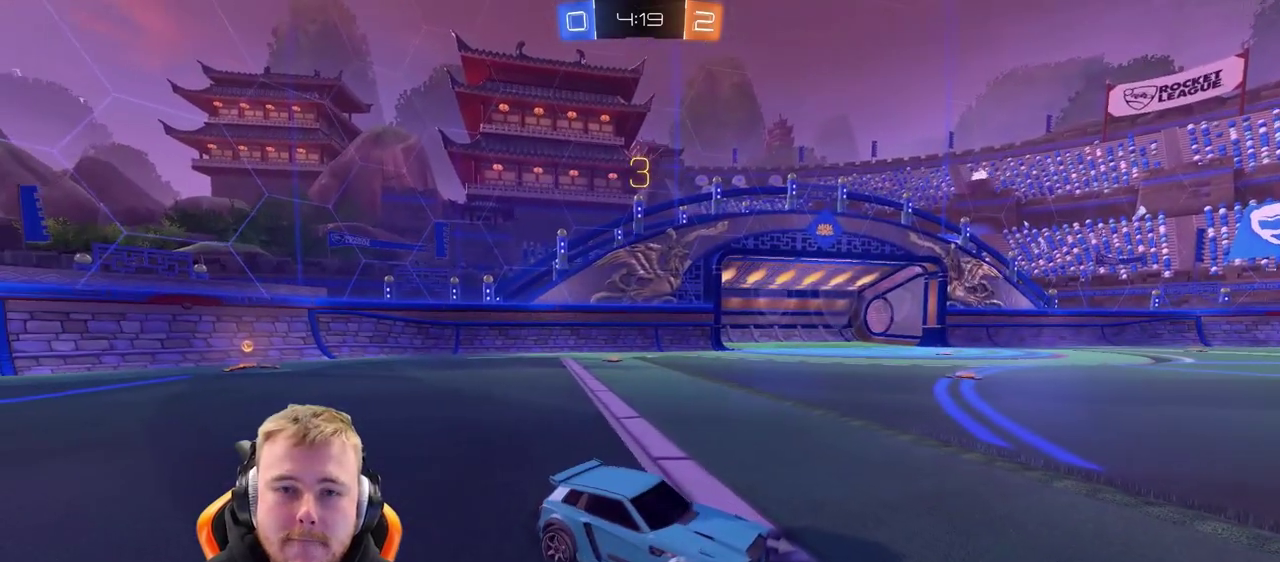
{"buttons": ["R2"], "left_stick": "center", "right_stick": "center", "events": [[483, "right_stick", "center"]]}
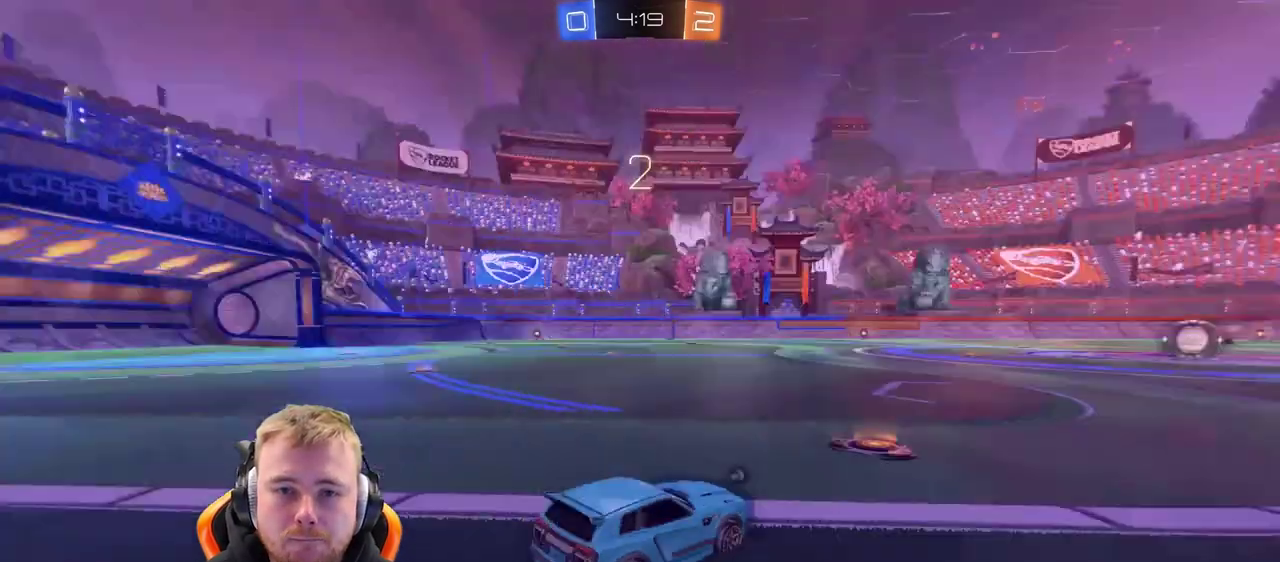
{"buttons": ["R2"], "left_stick": "center", "right_stick": "center", "events": []}
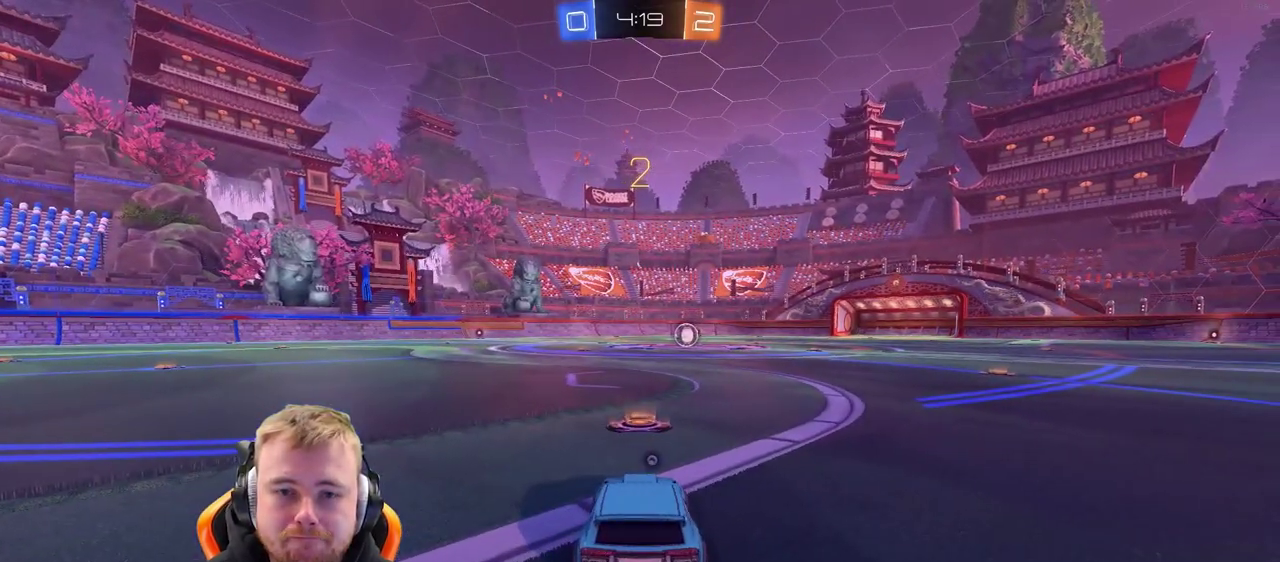
{"buttons": ["SQUARE", "R2"], "left_stick": "center", "right_stick": "center", "events": [[133, "SQUARE", "down"], [283, "SQUARE", "up"], [500, "SQUARE", "down"]]}
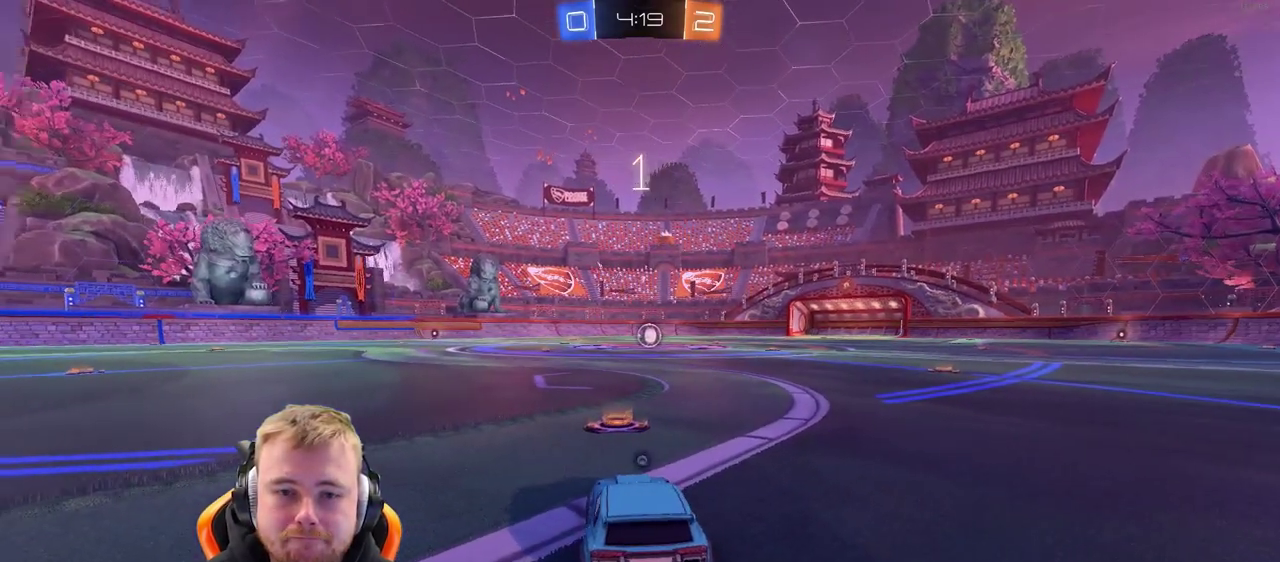
{"buttons": ["R2"], "left_stick": "center", "right_stick": "center", "events": [[83, "SQUARE", "up"], [250, "SQUARE", "down"], [300, "SQUARE", "up"]]}
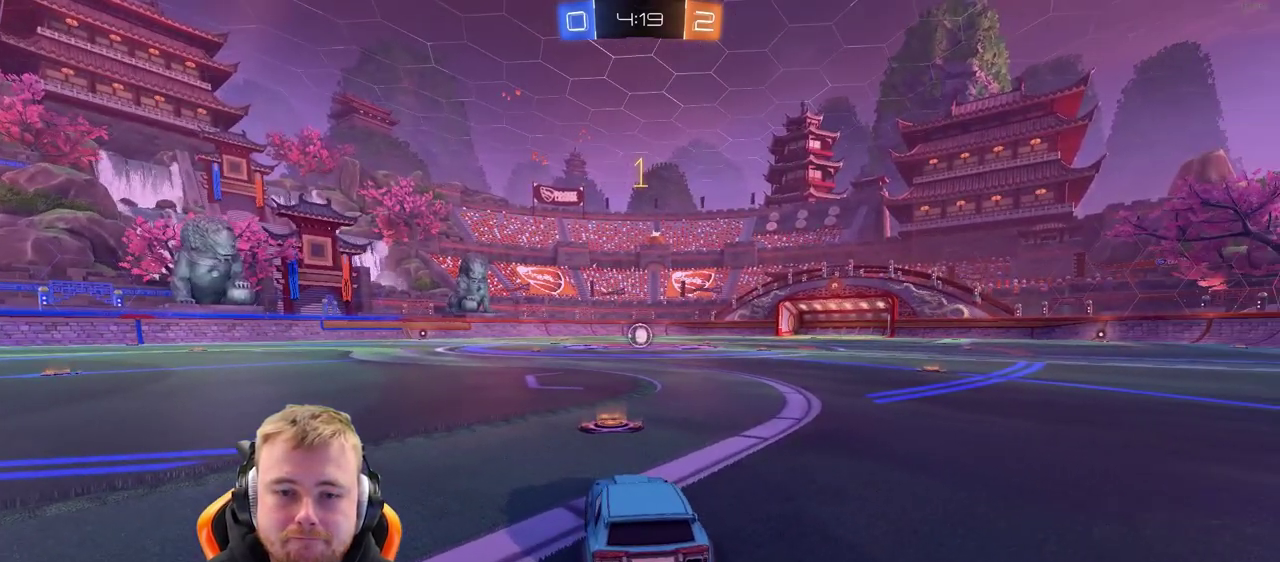
{"buttons": ["R2"], "left_stick": "center", "right_stick": "center", "events": []}
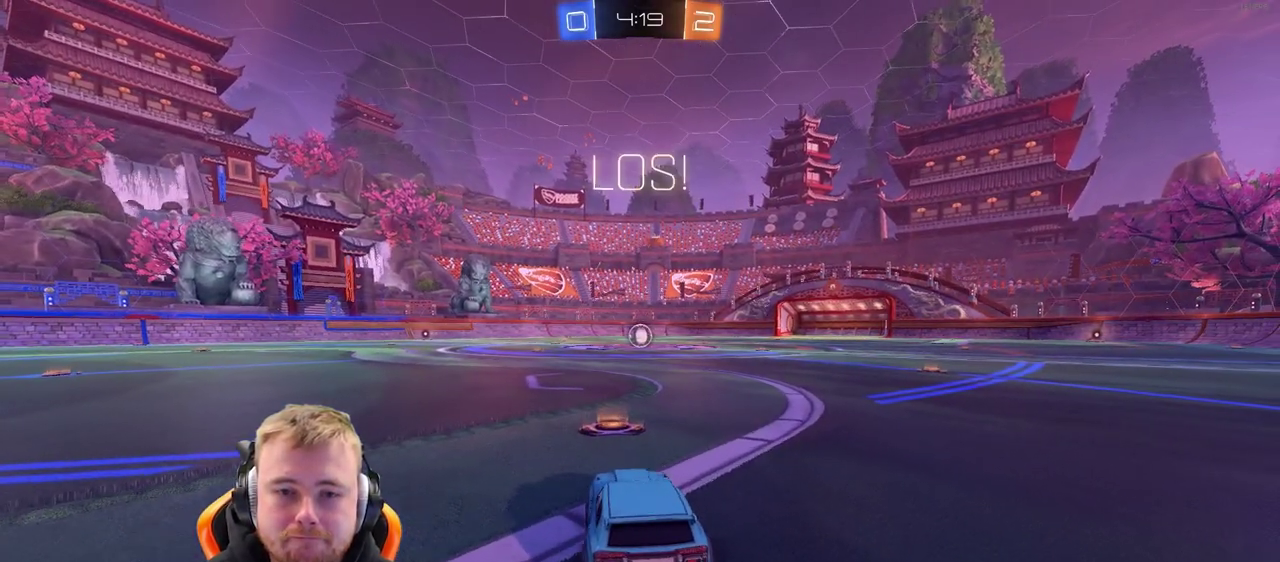
{"buttons": ["CROSS", "R2"], "left_stick": "up", "right_stick": "center", "events": [[117, "left_stick", "right"], [167, "left_stick", "center"], [417, "CROSS", "down"], [483, "left_stick", "up"]]}
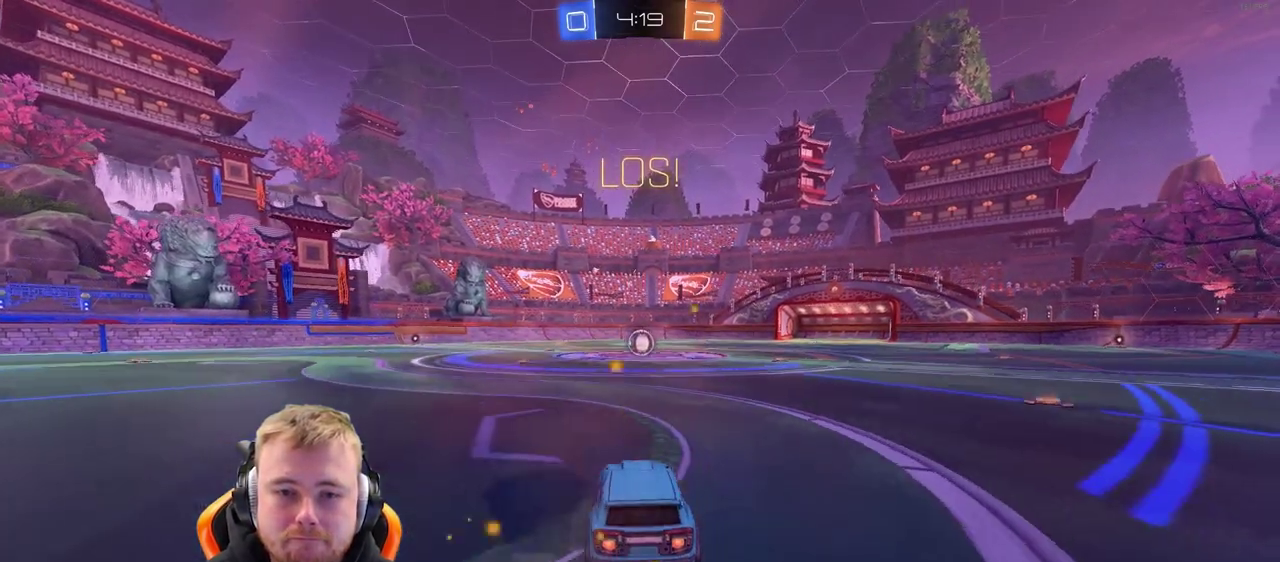
{"buttons": ["R2"], "left_stick": "center", "right_stick": "center", "events": [[33, "CROSS", "up"], [83, "CROSS", "down"], [117, "left_stick", "center"], [183, "CROSS", "up"]]}
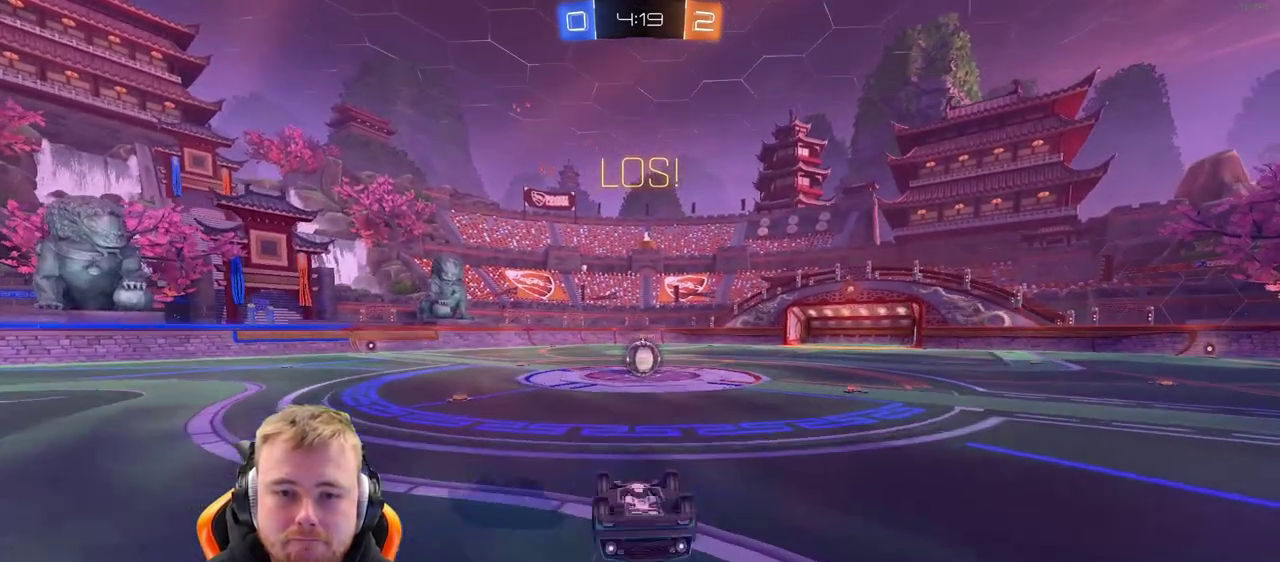
{"buttons": ["R2"], "left_stick": "center", "right_stick": "center", "events": [[67, "left_stick", "right"], [183, "left_stick", "center"]]}
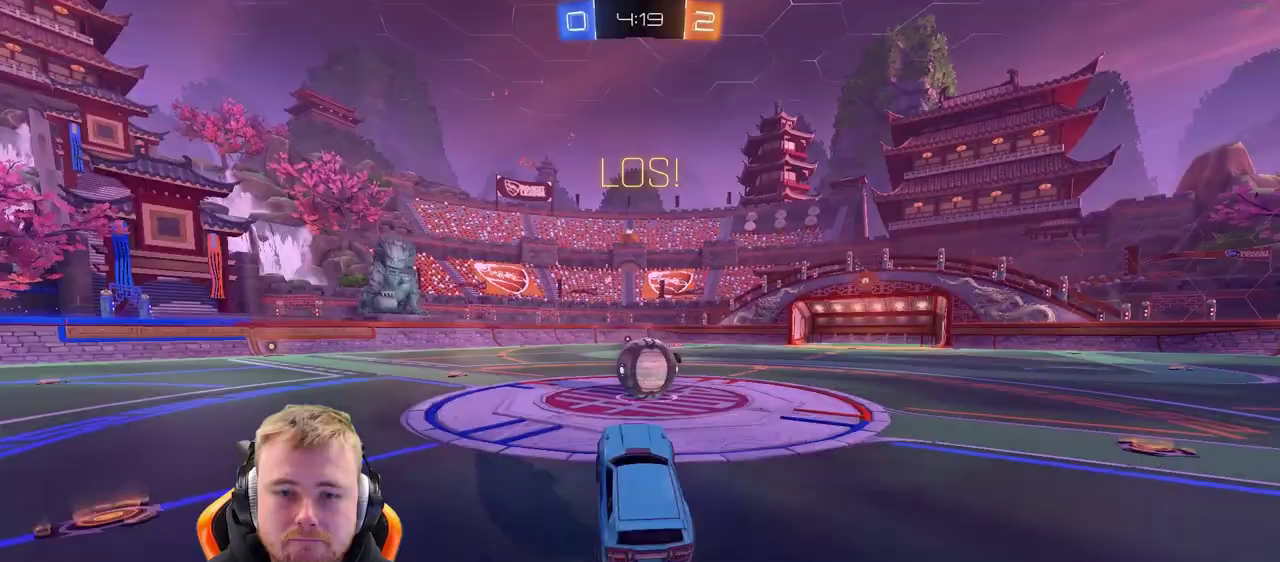
{"buttons": ["CROSS", "R2"], "left_stick": "left", "right_stick": "center", "events": [[83, "left_stick", "right"], [283, "left_stick", "center"], [333, "CROSS", "down"], [333, "left_stick", "left"], [433, "CROSS", "up"], [500, "CROSS", "down"]]}
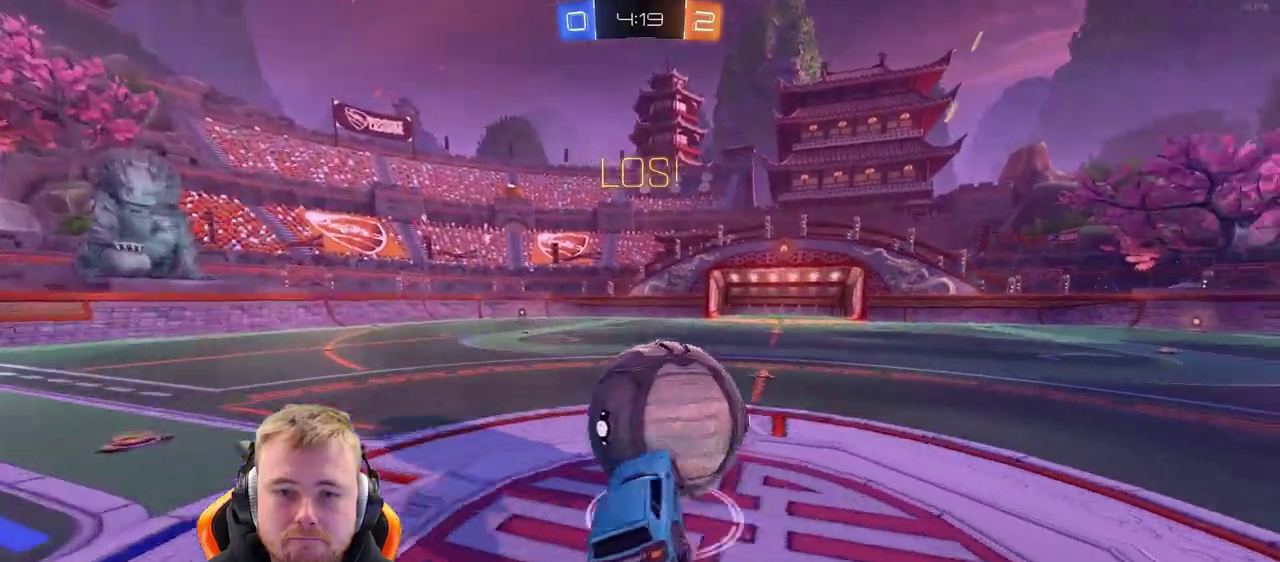
{"buttons": ["R2"], "left_stick": "center", "right_stick": "center", "events": [[67, "left_stick", "up-left"], [83, "CROSS", "up"], [150, "CROSS", "down"], [300, "CROSS", "up"], [450, "left_stick", "left"], [500, "left_stick", "center"]]}
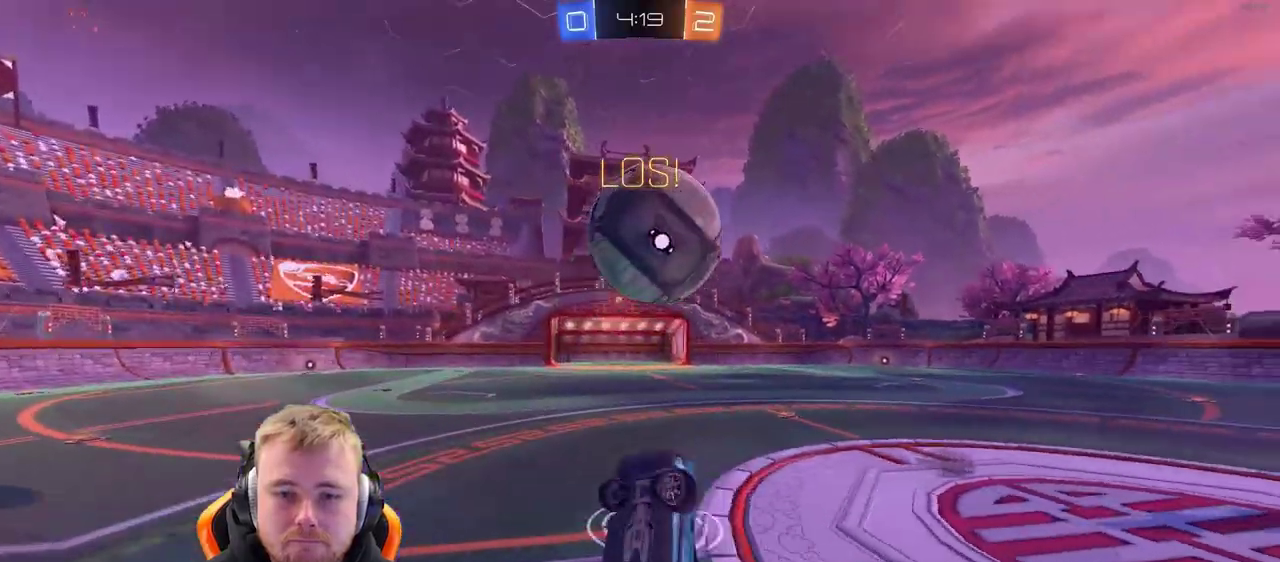
{"buttons": ["SQUARE", "R2"], "left_stick": "center", "right_stick": "center", "events": [[200, "left_stick", "up-left"], [417, "left_stick", "center"], [450, "SQUARE", "down"]]}
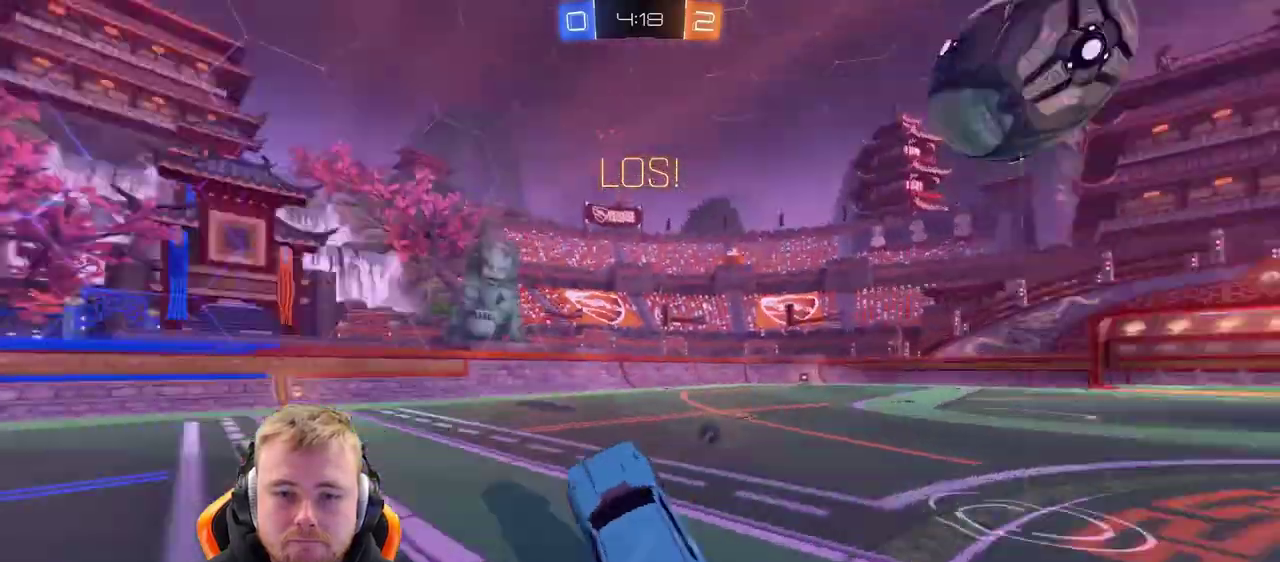
{"buttons": ["R2"], "left_stick": "center", "right_stick": "center", "events": [[50, "SQUARE", "up"]]}
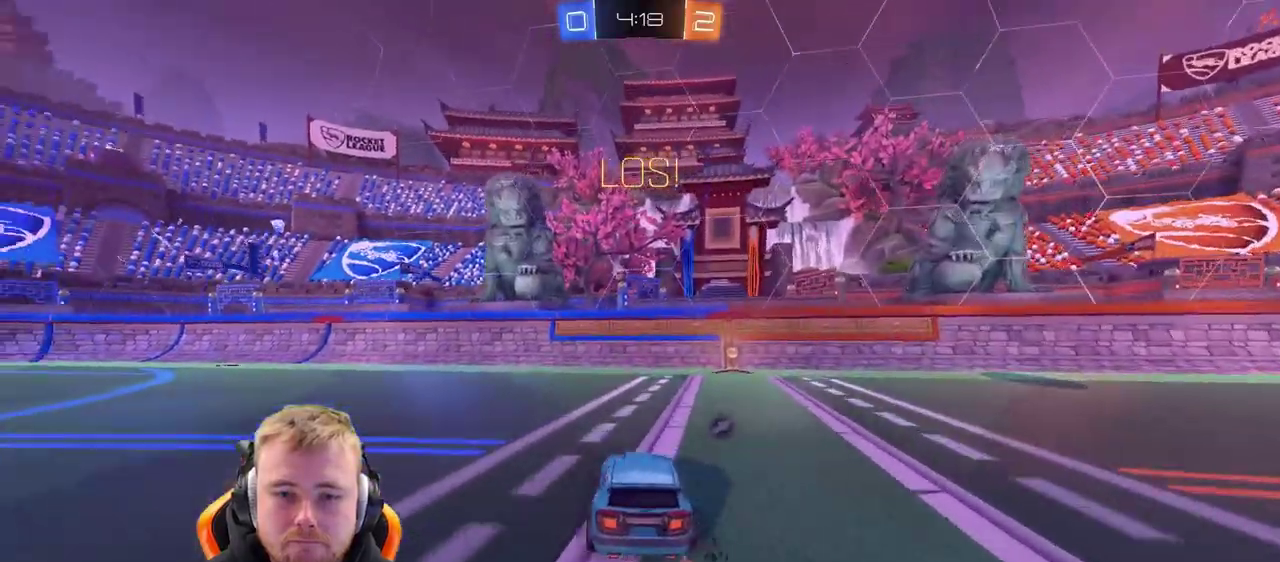
{"buttons": ["R2"], "left_stick": "center", "right_stick": "center", "events": [[100, "SQUARE", "down"], [217, "SQUARE", "up"], [317, "left_stick", "right"], [467, "left_stick", "center"]]}
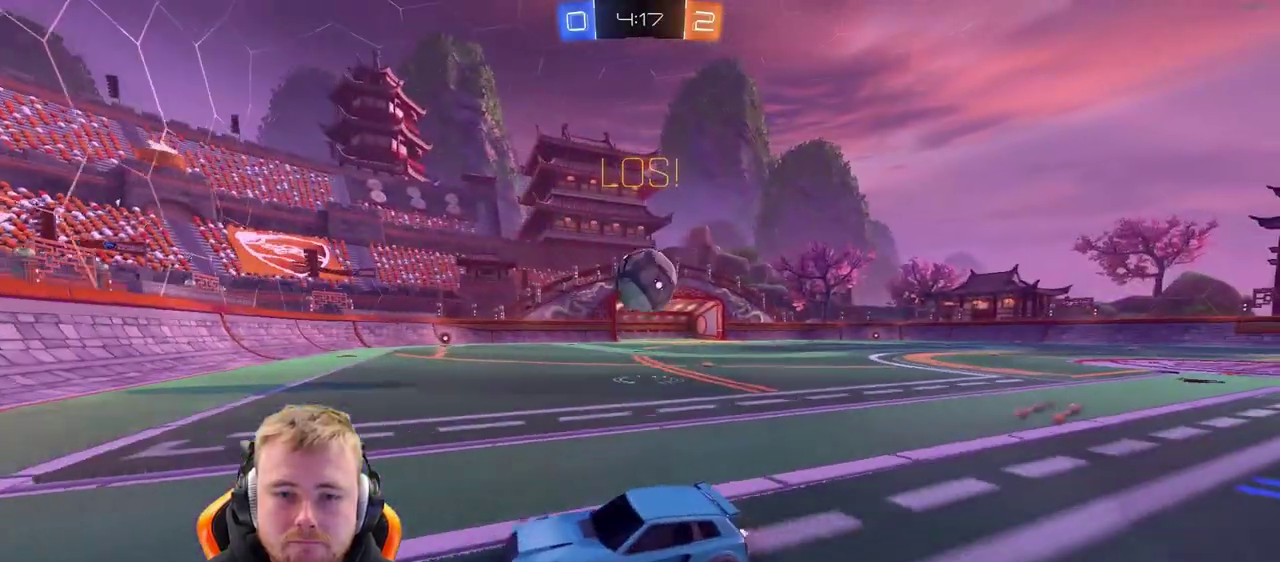
{"buttons": ["R2"], "left_stick": "center", "right_stick": "center", "events": [[83, "R2", "up"], [283, "L2", "down"], [283, "R2", "down"], [283, "left_stick", "right"], [433, "L2", "up"], [433, "left_stick", "up-right"], [483, "left_stick", "center"]]}
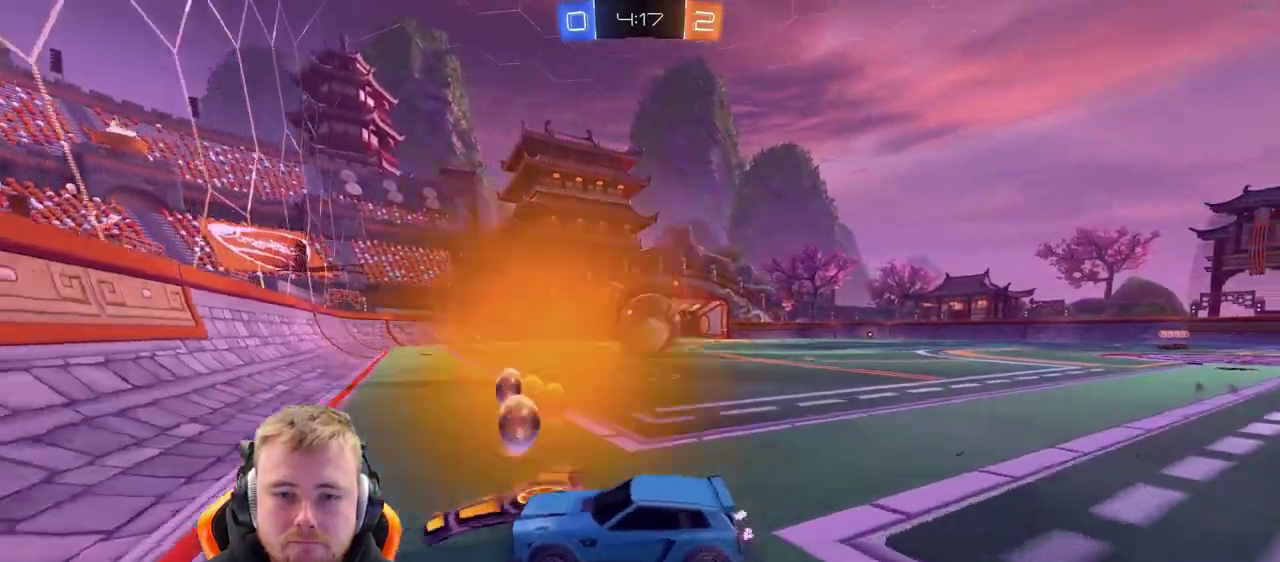
{"buttons": ["R2"], "left_stick": "right", "right_stick": "center", "events": [[233, "left_stick", "right"], [383, "left_stick", "center"], [433, "left_stick", "right"]]}
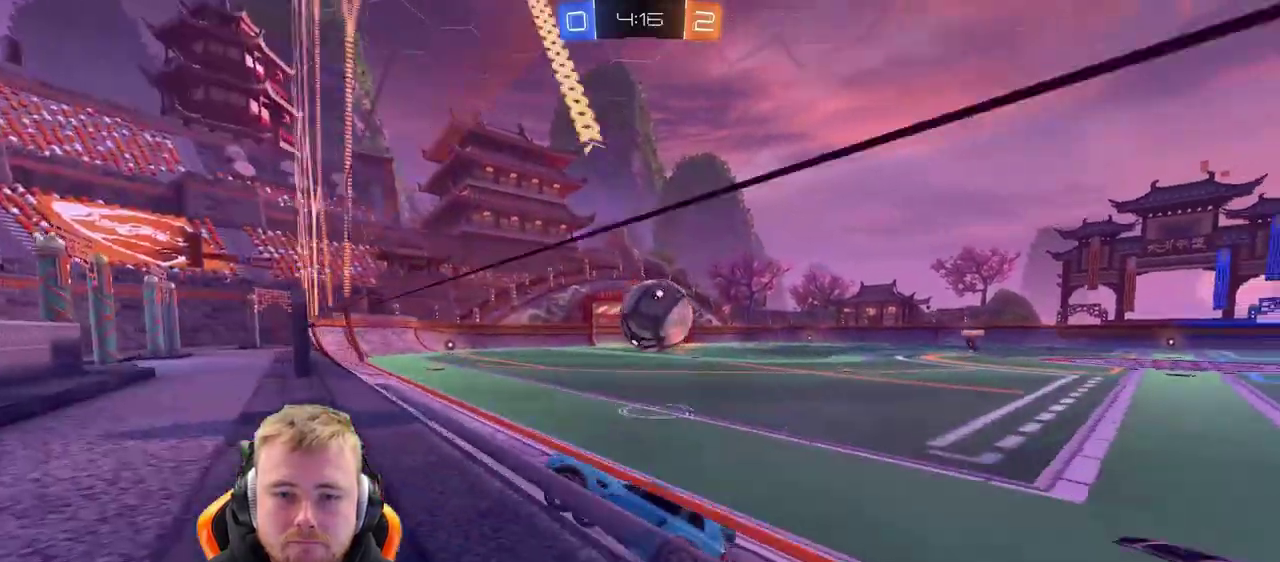
{"buttons": ["L2"], "left_stick": "center", "right_stick": "center", "events": [[350, "SQUARE", "down"], [350, "left_stick", "center"], [400, "R2", "up"], [450, "SQUARE", "up"], [500, "L2", "down"]]}
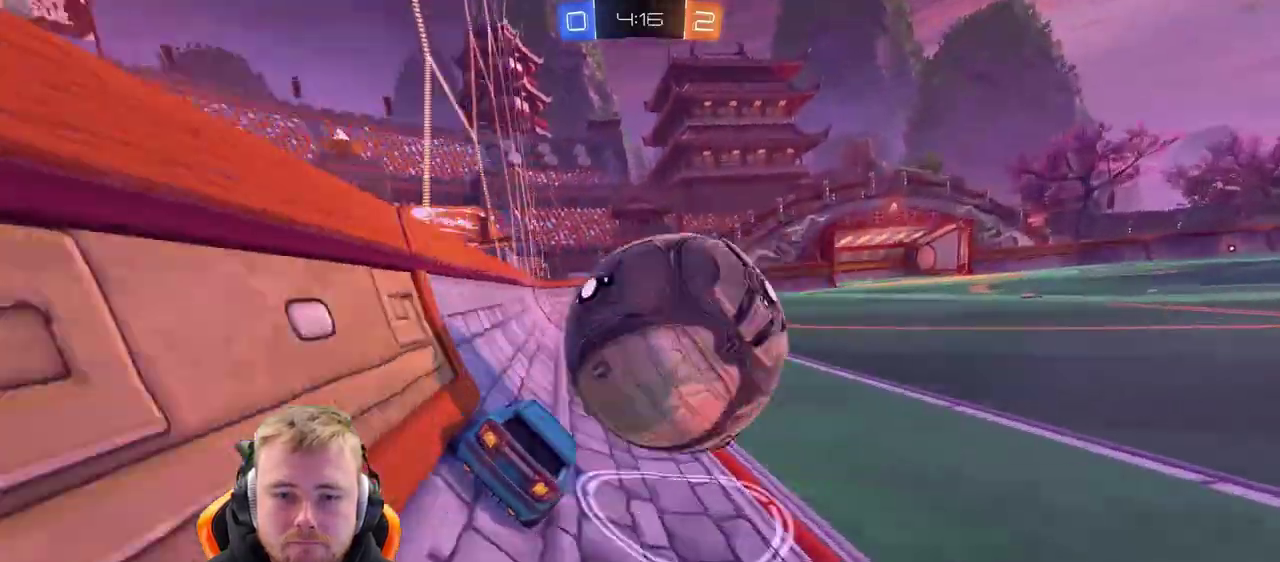
{"buttons": [], "left_stick": "right", "right_stick": "center", "events": [[133, "L2", "up"], [200, "R2", "down"], [250, "left_stick", "right"], [450, "R2", "up"]]}
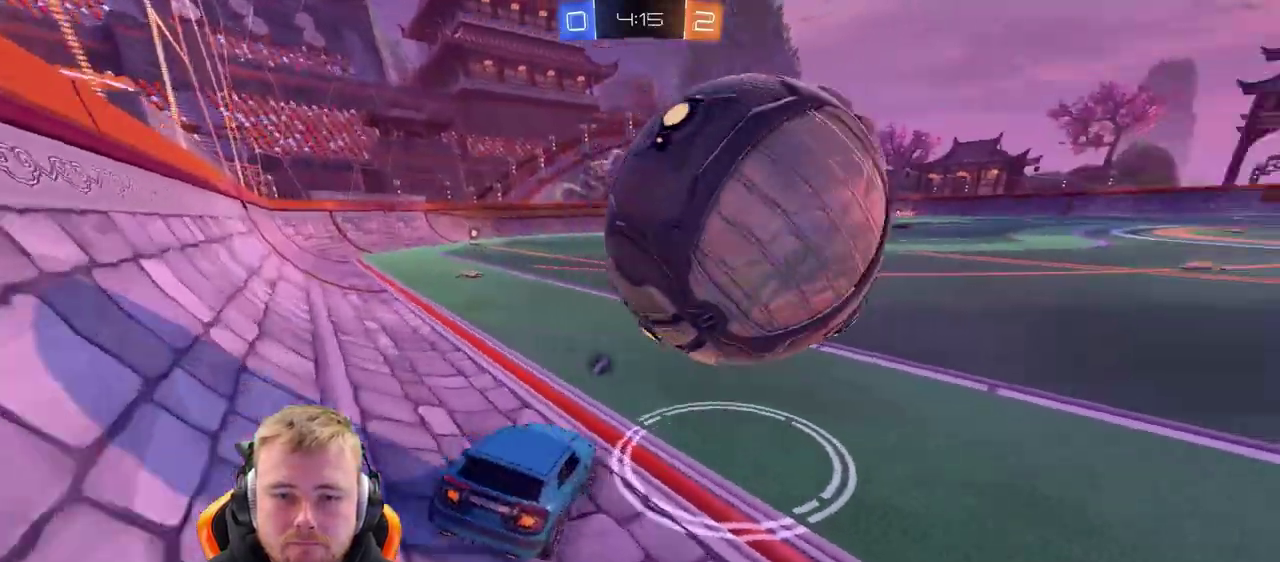
{"buttons": [], "left_stick": "center", "right_stick": "center", "events": [[200, "left_stick", "down-right"], [300, "left_stick", "center"], [350, "left_stick", "left"], [467, "left_stick", "center"]]}
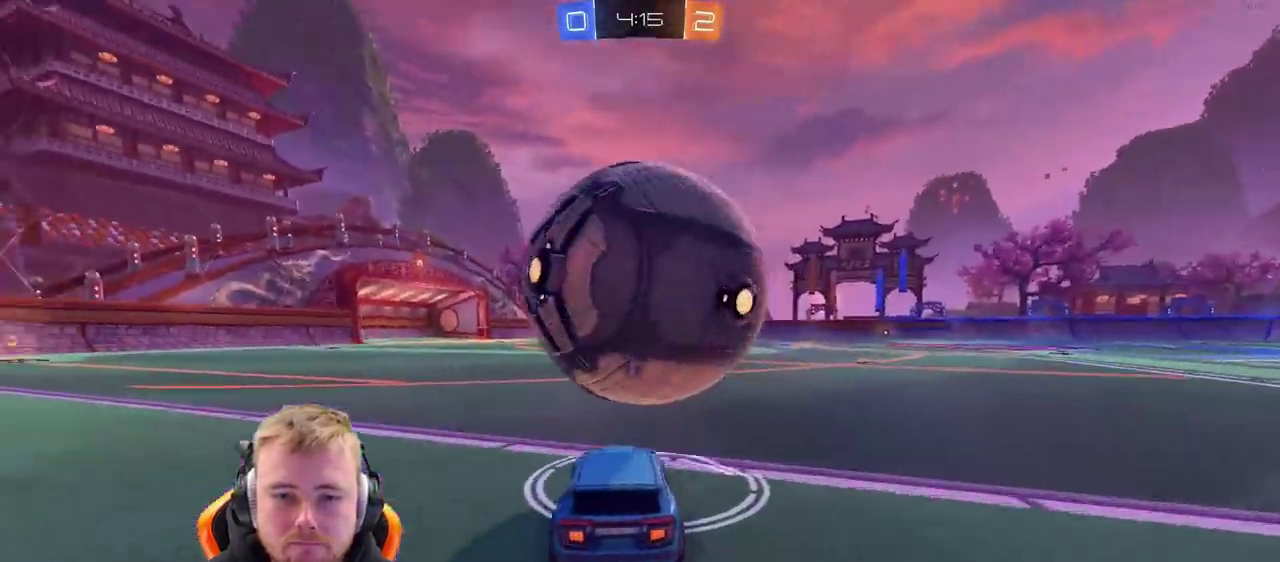
{"buttons": ["R2"], "left_stick": "left", "right_stick": "center", "events": [[100, "left_stick", "right"], [150, "left_stick", "down-right"], [217, "left_stick", "center"], [267, "R2", "down"], [417, "left_stick", "left"]]}
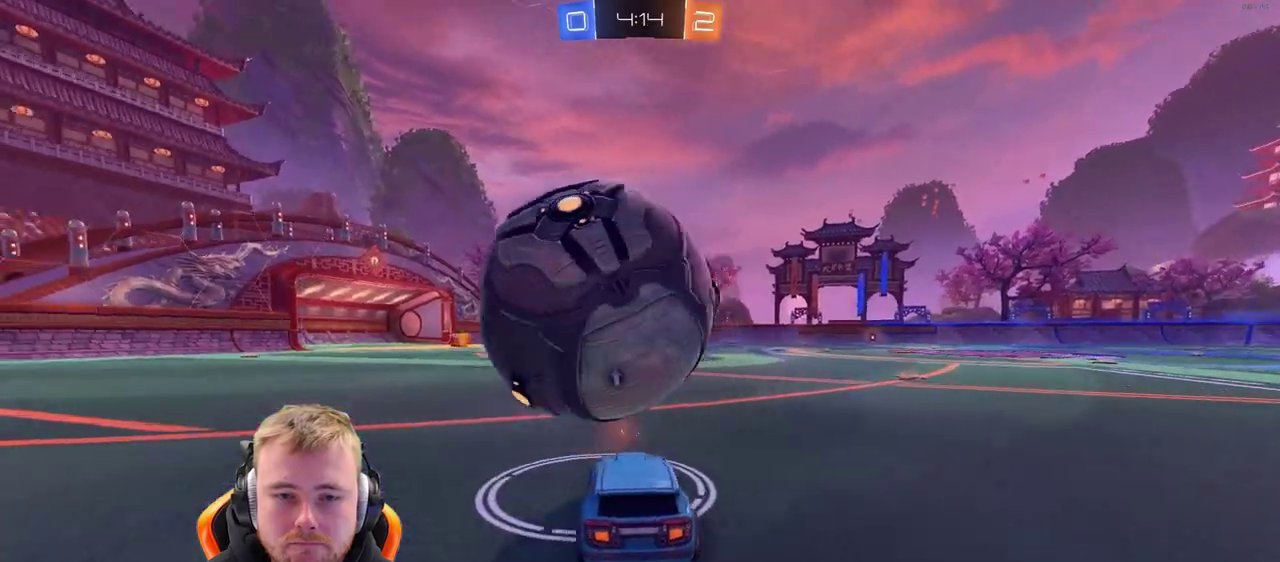
{"buttons": [], "left_stick": "down-left", "right_stick": "center", "events": [[33, "left_stick", "center"], [367, "left_stick", "left"], [417, "R2", "up"], [483, "left_stick", "down-left"]]}
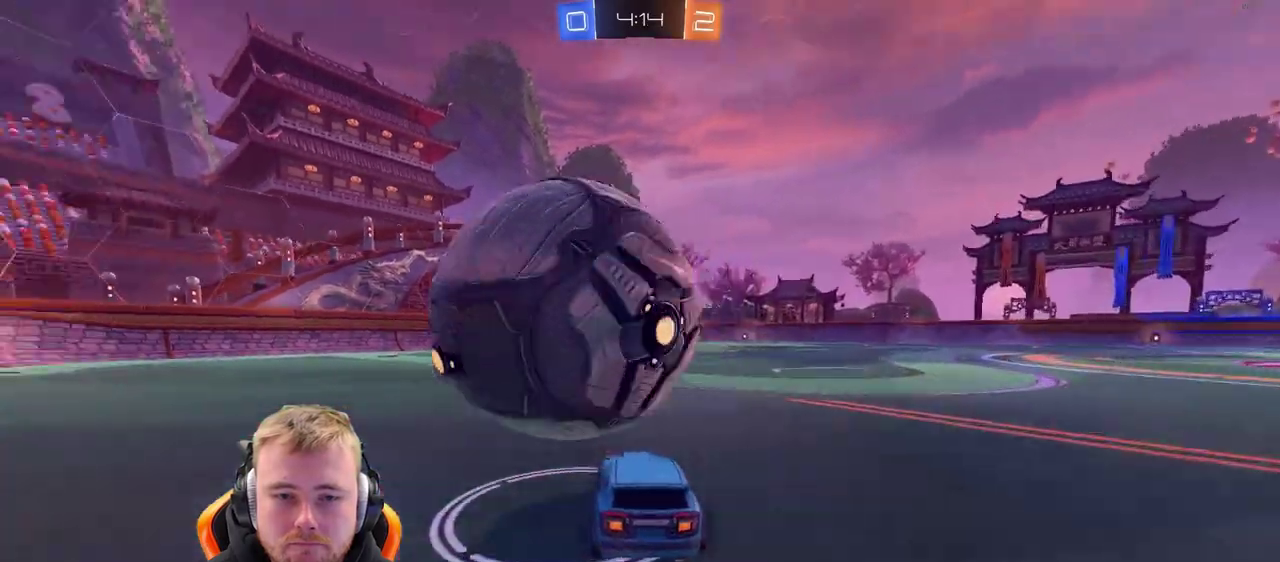
{"buttons": [], "left_stick": "center", "right_stick": "center", "events": [[83, "left_stick", "center"], [433, "left_stick", "left"], [500, "left_stick", "center"]]}
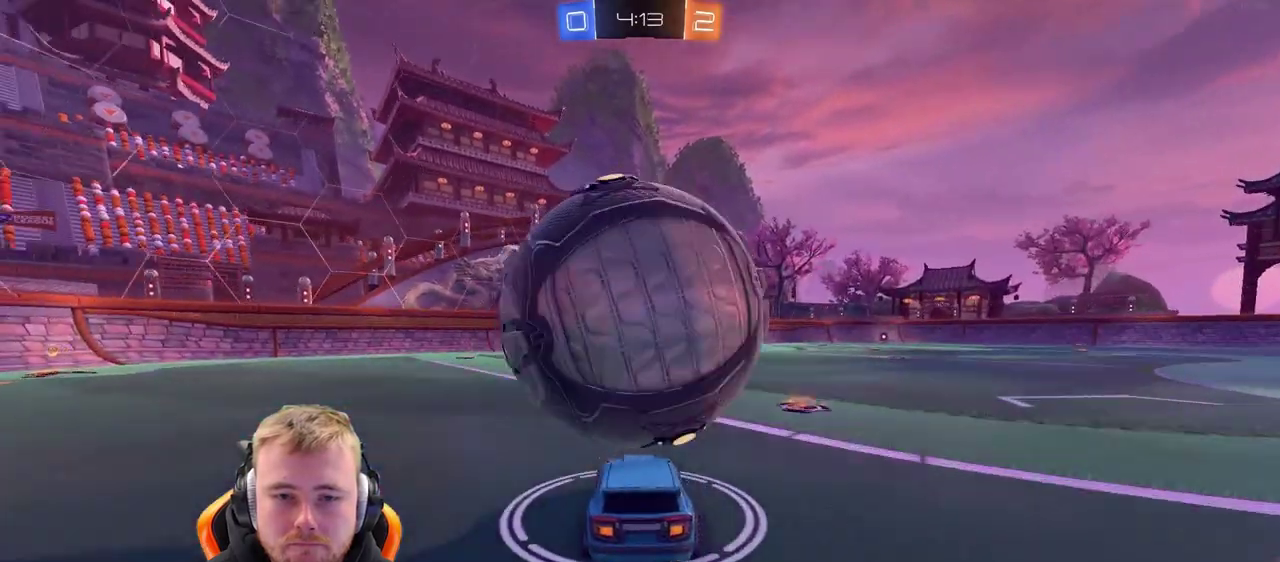
{"buttons": ["R2"], "left_stick": "center", "right_stick": "center", "events": [[83, "left_stick", "right"], [133, "R2", "down"], [250, "left_stick", "center"], [383, "left_stick", "left"], [483, "left_stick", "center"]]}
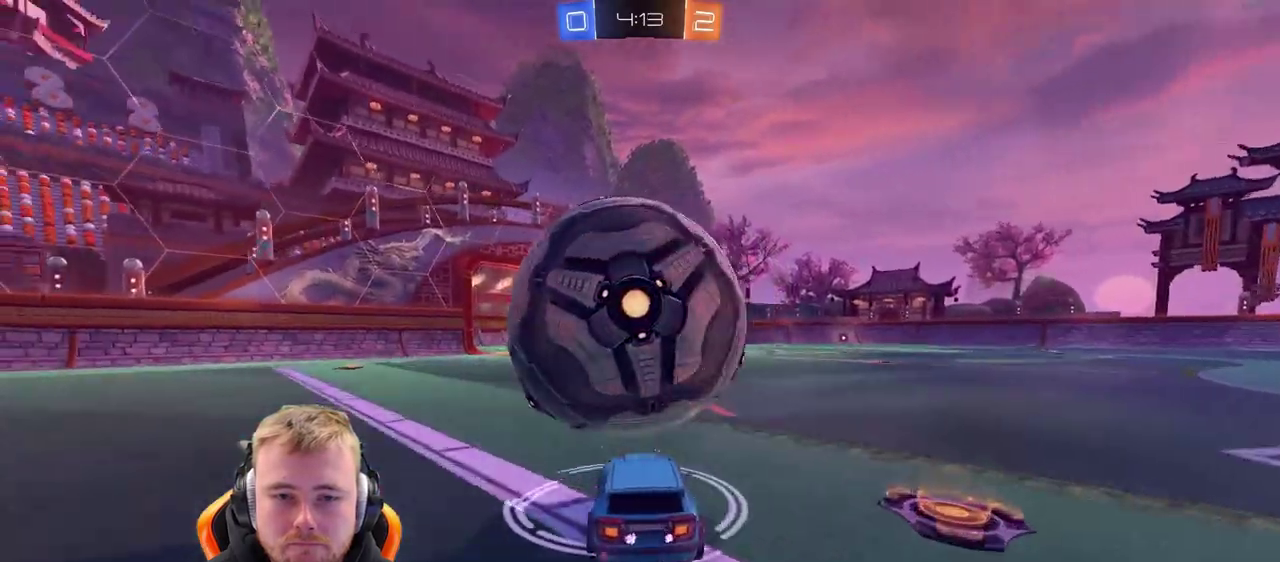
{"buttons": ["CROSS", "R2"], "left_stick": "center", "right_stick": "center", "events": [[33, "R2", "up"], [200, "R2", "down"], [250, "left_stick", "right"], [300, "CROSS", "down"], [300, "left_stick", "center"], [400, "CROSS", "up"], [450, "CROSS", "down"]]}
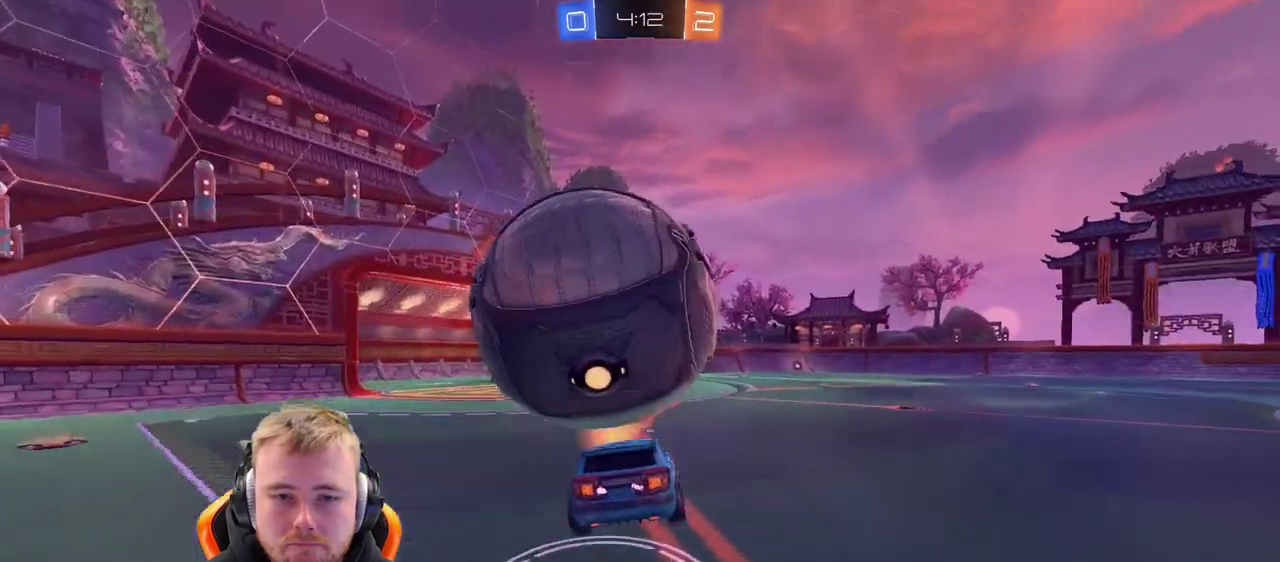
{"buttons": ["R2"], "left_stick": "center", "right_stick": "center", "events": [[50, "left_stick", "down"], [117, "CROSS", "up"], [400, "left_stick", "center"]]}
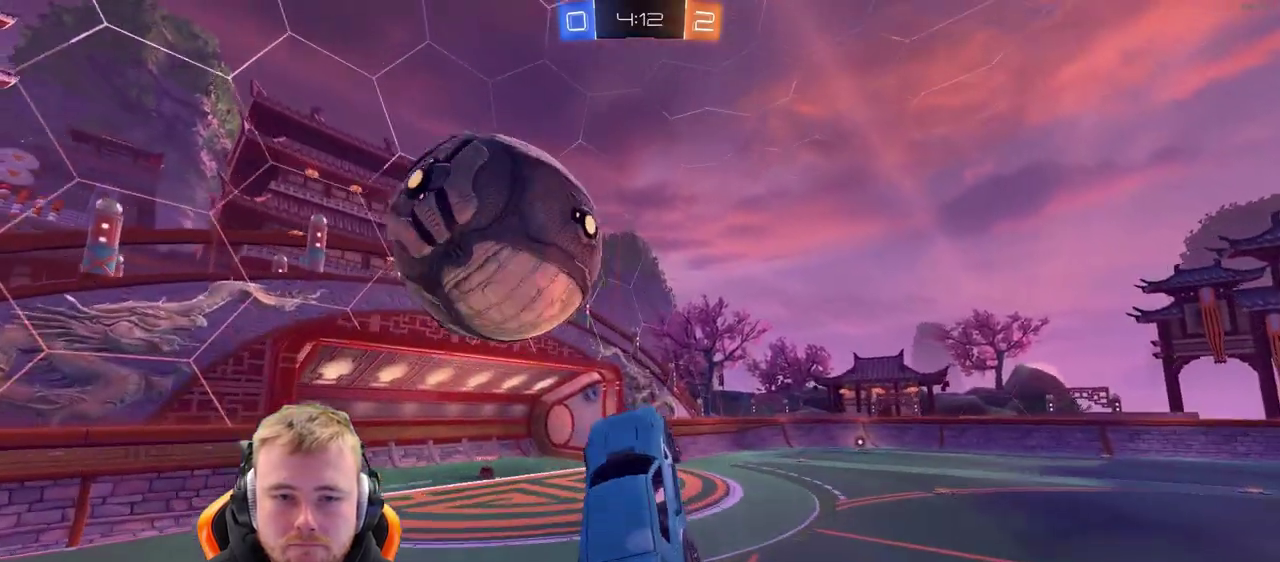
{"buttons": ["R2"], "left_stick": "center", "right_stick": "center", "events": [[50, "left_stick", "down-left"], [317, "left_stick", "center"]]}
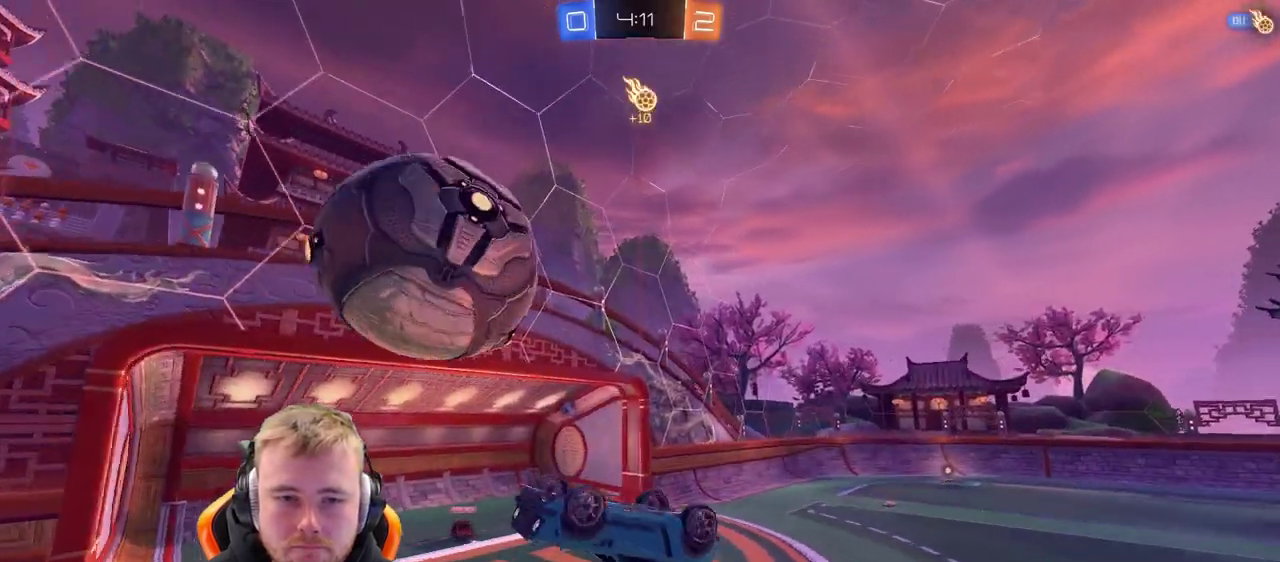
{"buttons": ["R2"], "left_stick": "up-right", "right_stick": "center"}